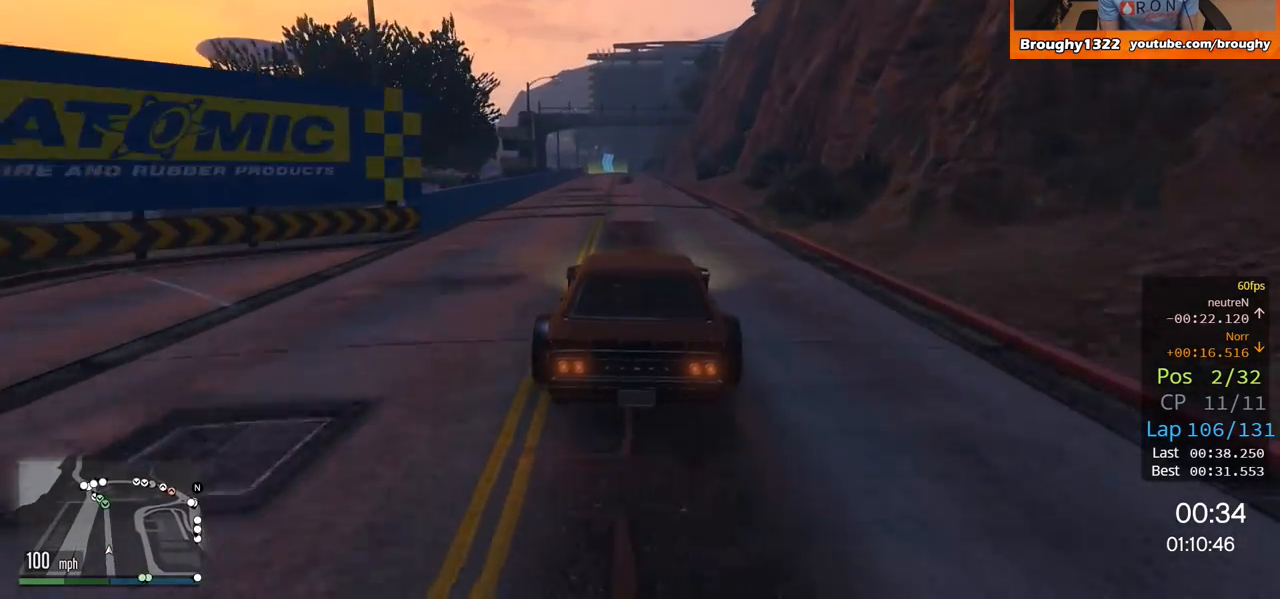
Gameplay with a controller (Xbox layout); each line is a JSON object with the inputs held at the frame after it. "events" lists button and stick changes between this image and that frame as [ms after this image, input, new state], when the widget could be followed in between.
{"buttons": ["R2"], "left_stick": "center", "right_stick": "center", "events": [[317, "left_stick", "right"], [467, "left_stick", "center"]]}
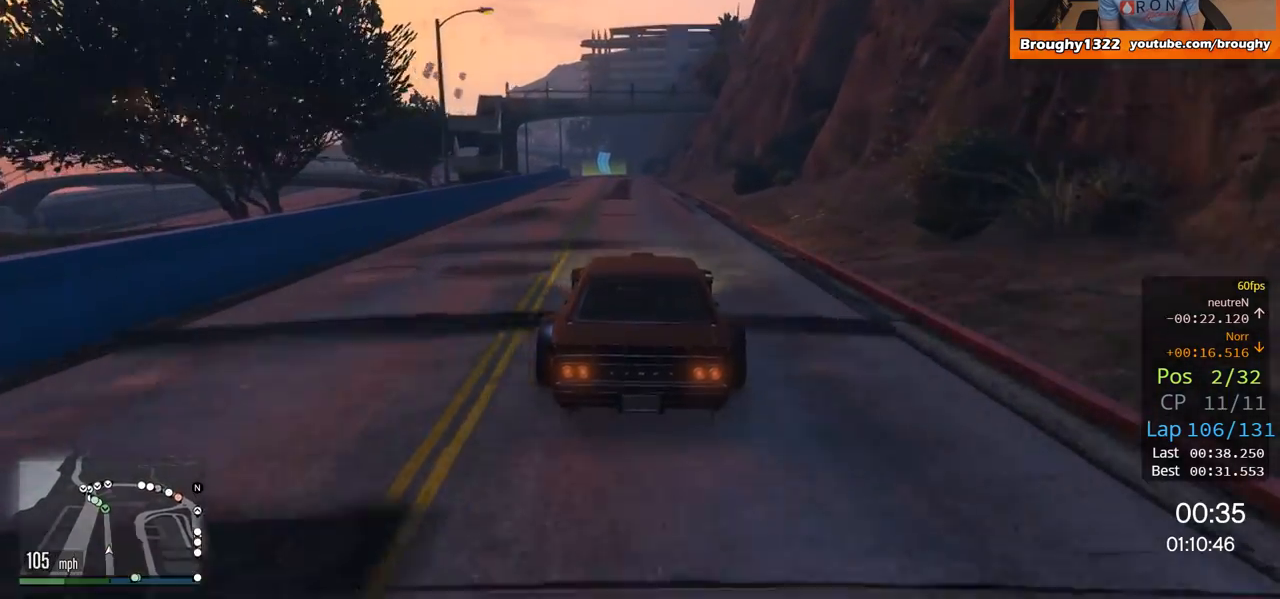
{"buttons": ["R2"], "left_stick": "up-left", "right_stick": "center", "events": [[484, "left_stick", "up-left"]]}
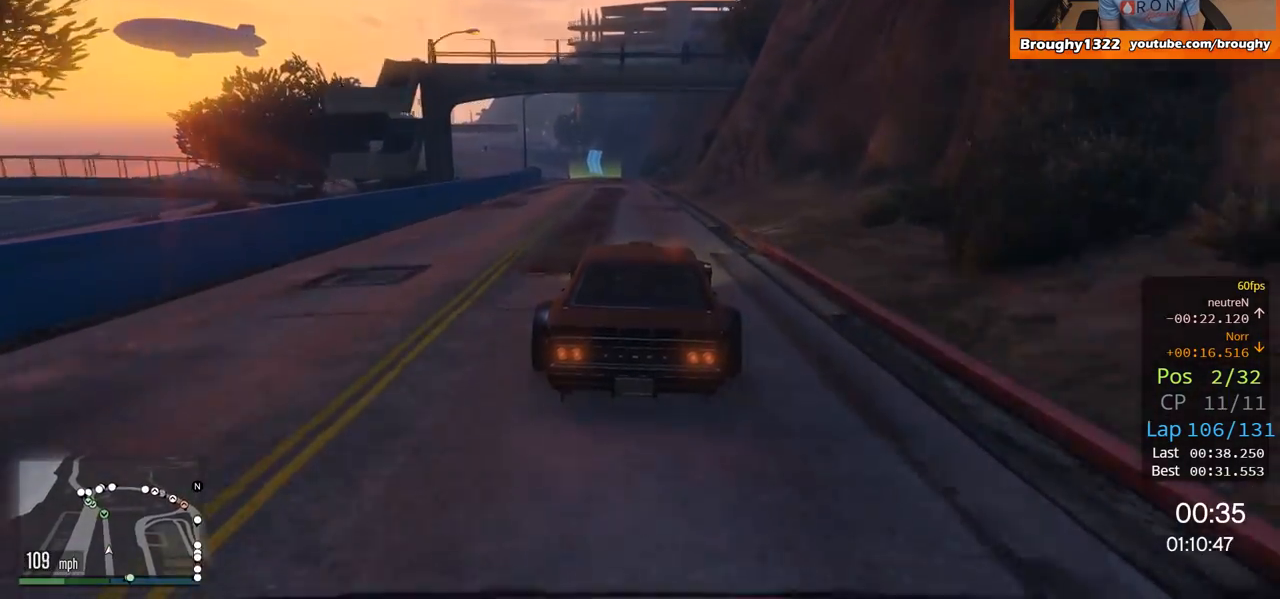
{"buttons": ["R2"], "left_stick": "up-left", "right_stick": "center", "events": [[117, "left_stick", "center"], [417, "left_stick", "up-left"]]}
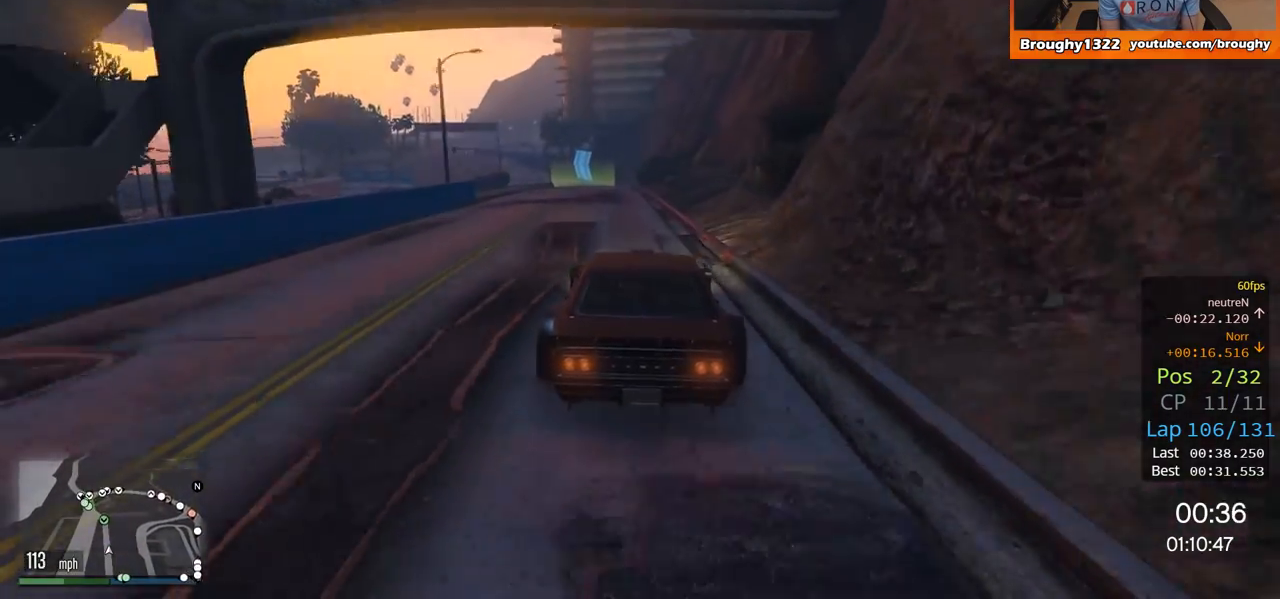
{"buttons": ["R2"], "left_stick": "center", "right_stick": "center", "events": [[50, "left_stick", "center"], [251, "left_stick", "up-left"], [351, "left_stick", "center"]]}
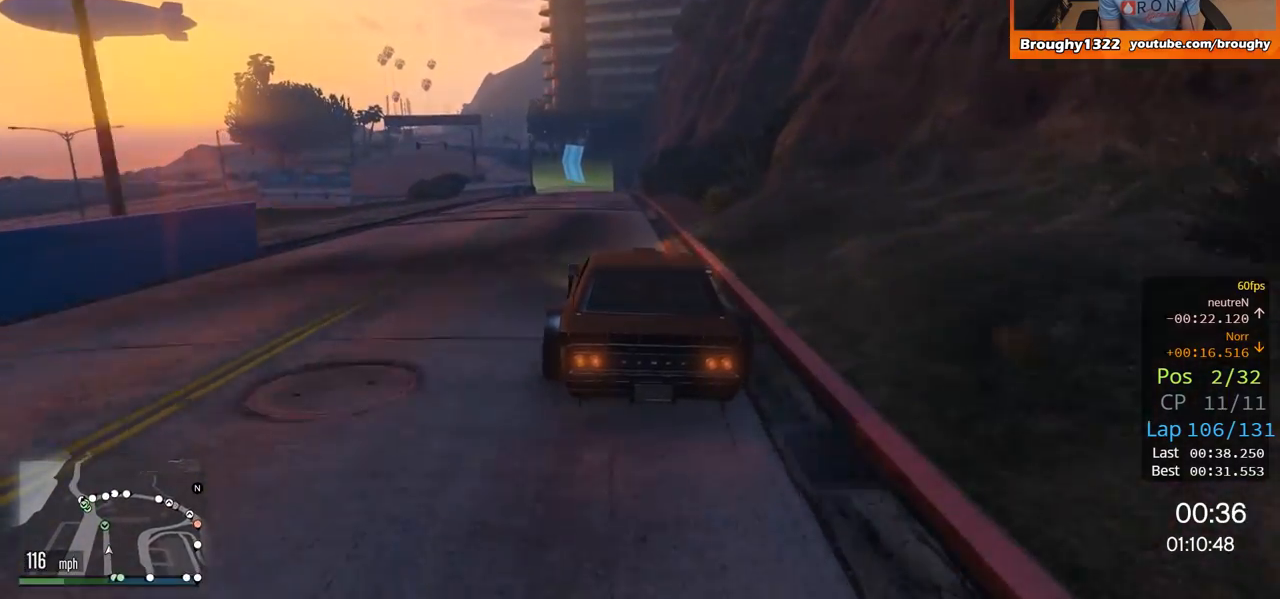
{"buttons": [], "left_stick": "center", "right_stick": "center", "events": [[50, "left_stick", "up-left"], [150, "R2", "up"], [183, "left_stick", "center"]]}
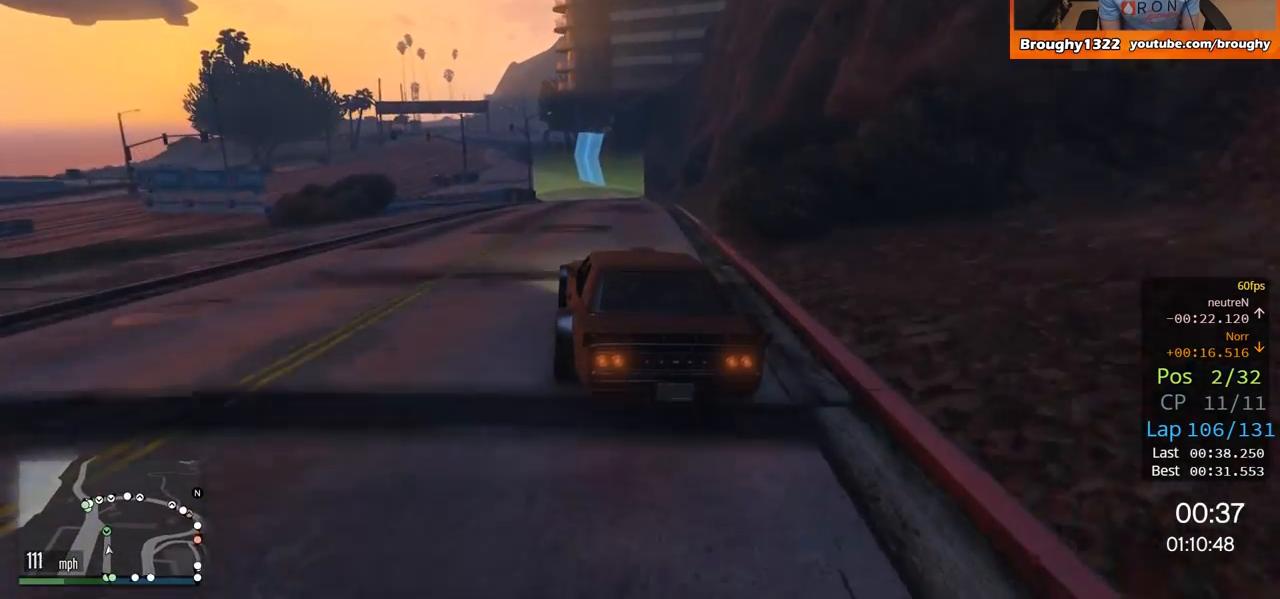
{"buttons": [], "left_stick": "up-left", "right_stick": "center"}
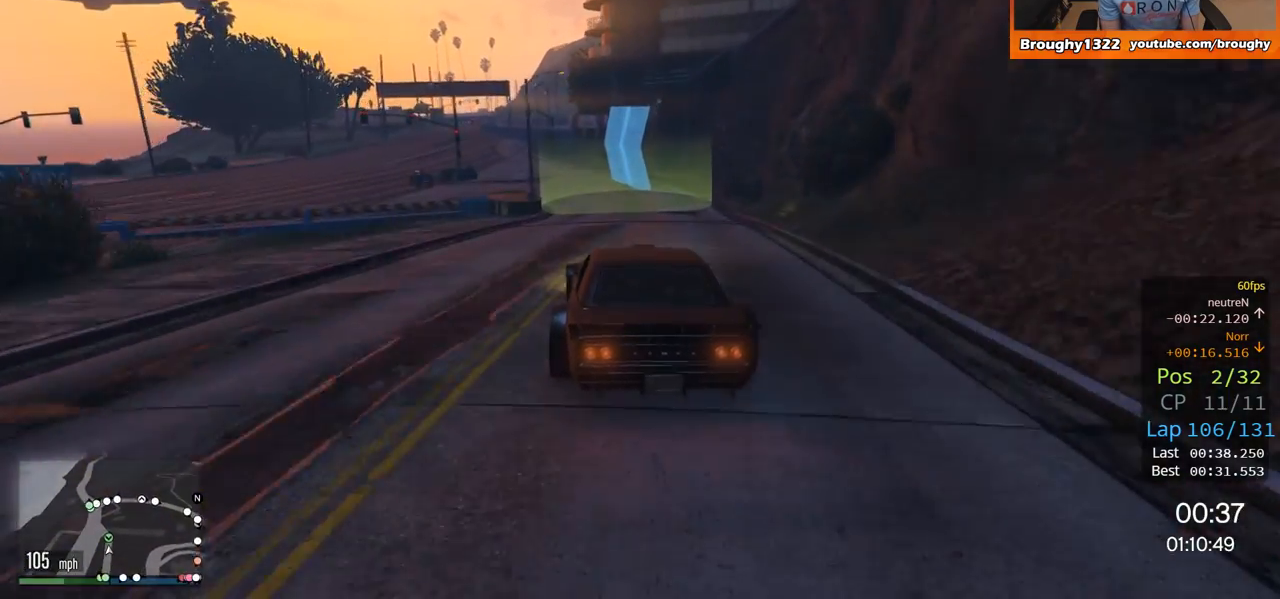
{"buttons": [], "left_stick": "center", "right_stick": "center", "events": [[83, "left_stick", "center"], [250, "left_stick", "up-left"], [450, "left_stick", "center"]]}
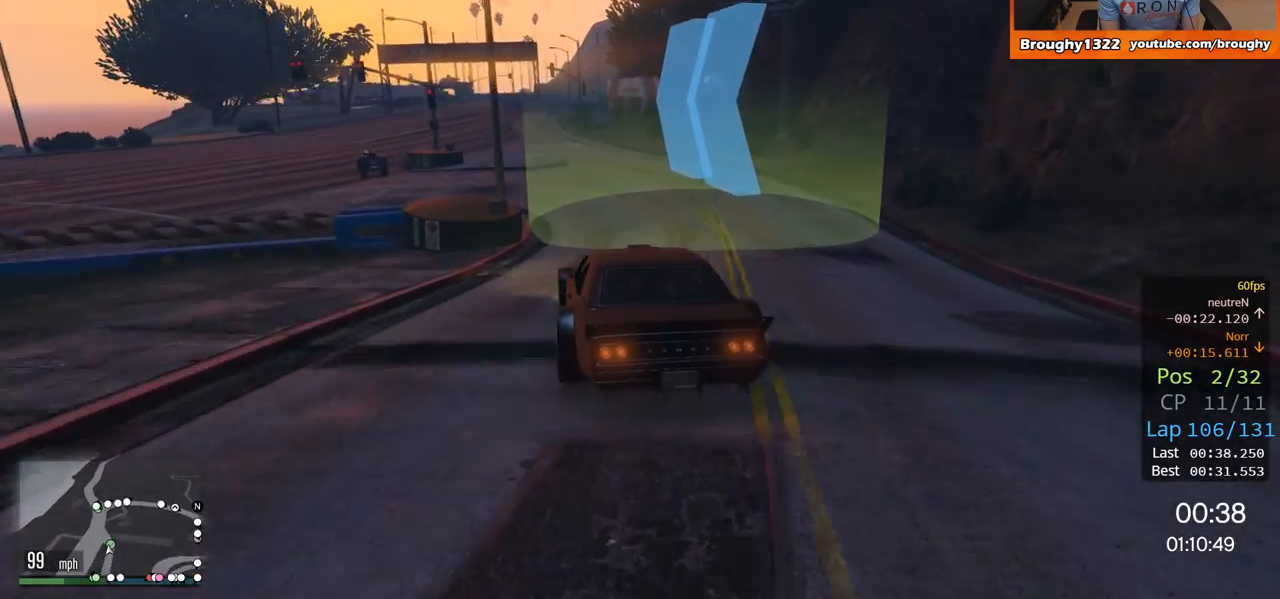
{"buttons": ["R2"], "left_stick": "center", "right_stick": "center", "events": [[50, "left_stick", "up-left"], [117, "R2", "down"], [184, "left_stick", "center"], [351, "left_stick", "left"], [451, "left_stick", "center"]]}
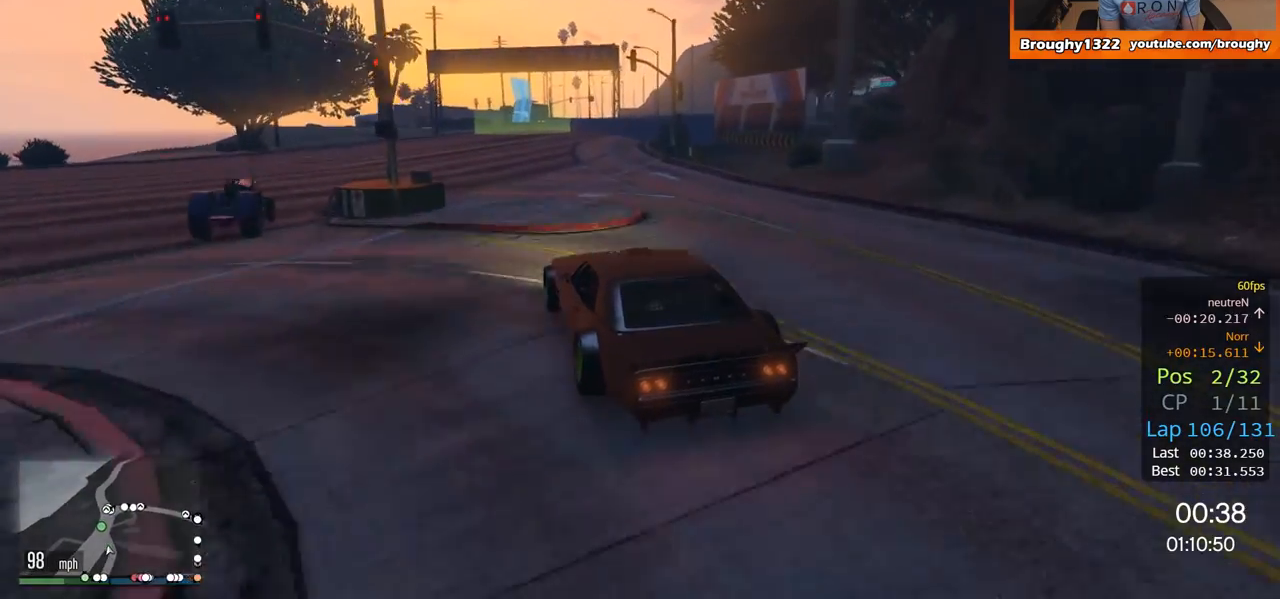
{"buttons": ["R2"], "left_stick": "center", "right_stick": "center", "events": []}
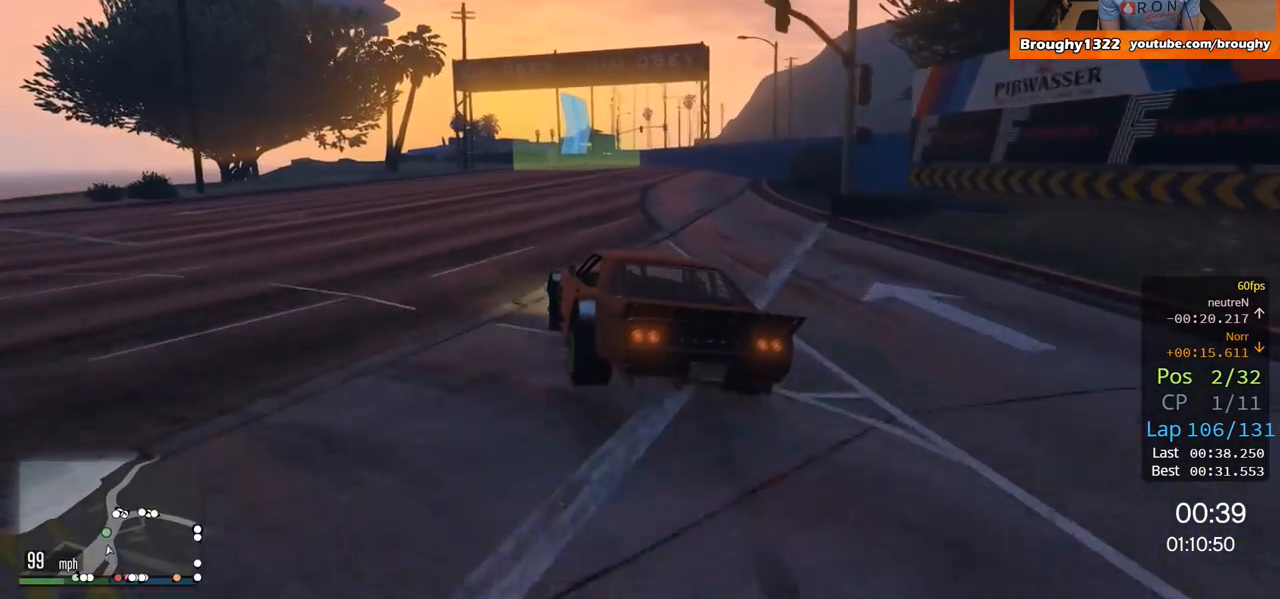
{"buttons": ["R2"], "left_stick": "center", "right_stick": "center", "events": []}
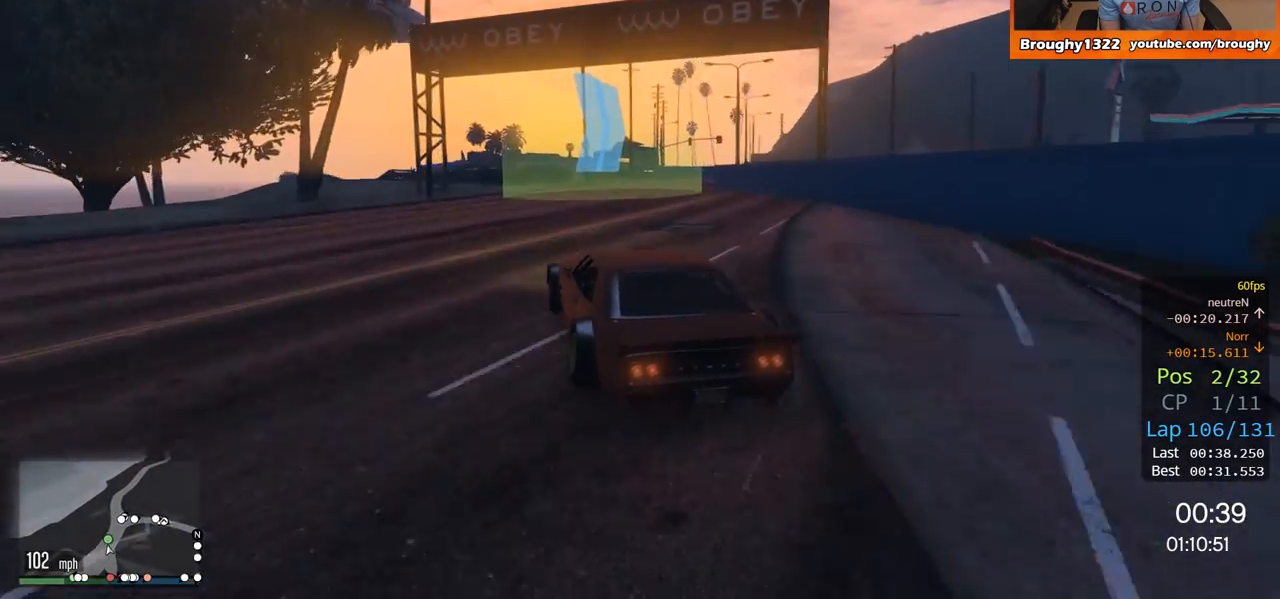
{"buttons": [], "left_stick": "center", "right_stick": "center", "events": [[16, "left_stick", "right"], [117, "R2", "up"], [217, "L2", "down"], [417, "L2", "up"], [417, "left_stick", "center"]]}
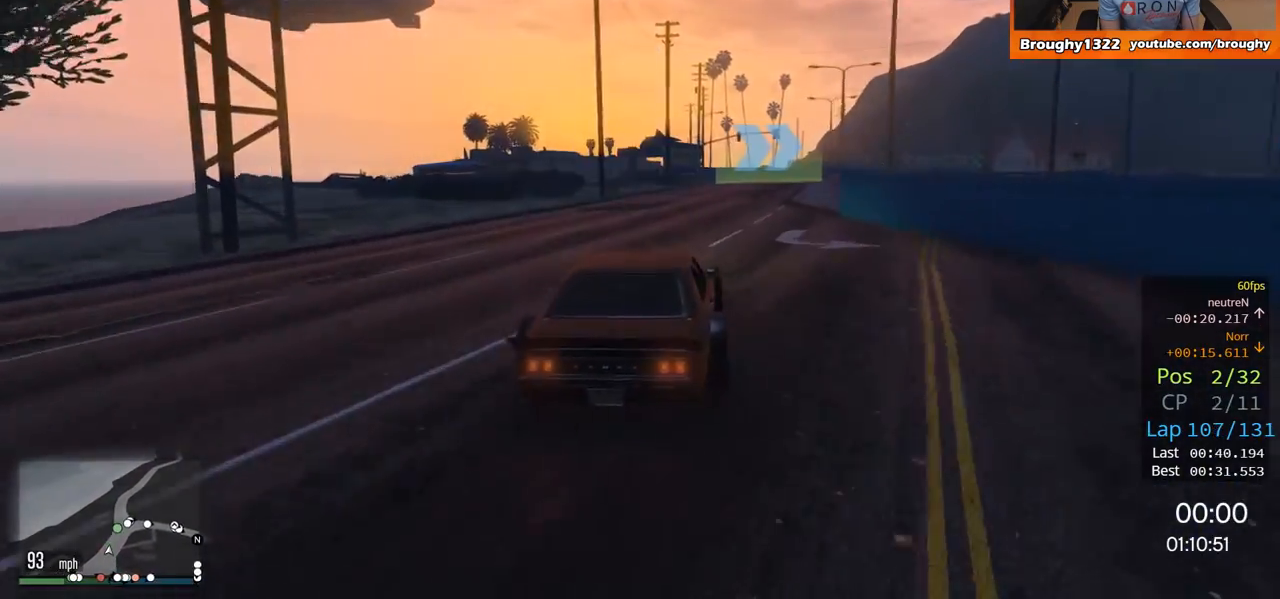
{"buttons": [], "left_stick": "right", "right_stick": "center", "events": [[384, "left_stick", "right"]]}
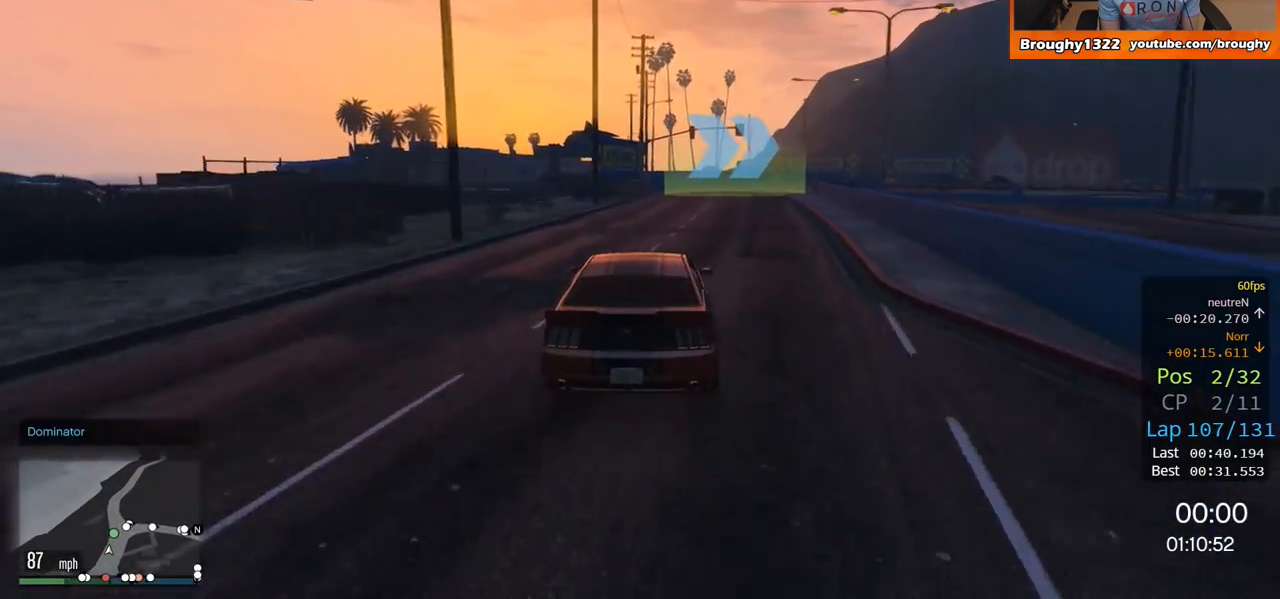
{"buttons": ["R2"], "left_stick": "center", "right_stick": "center", "events": [[183, "left_stick", "center"], [283, "left_stick", "right"], [417, "left_stick", "center"], [484, "R2", "down"]]}
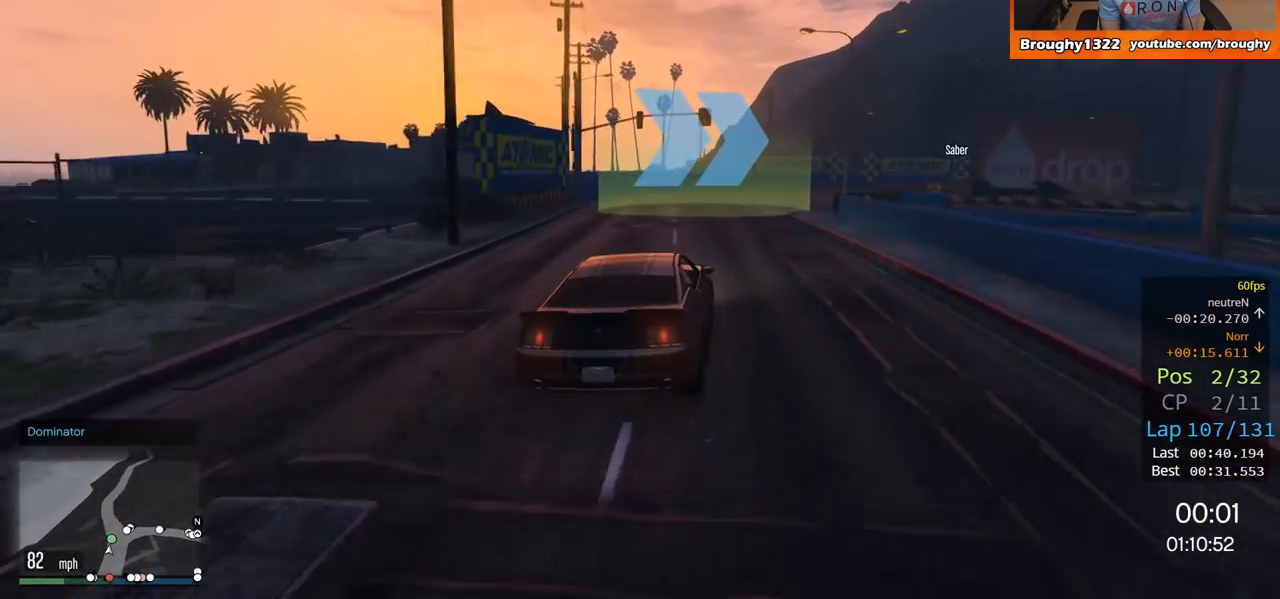
{"buttons": [], "left_stick": "right", "right_stick": "center", "events": [[50, "left_stick", "right"], [267, "R2", "up"]]}
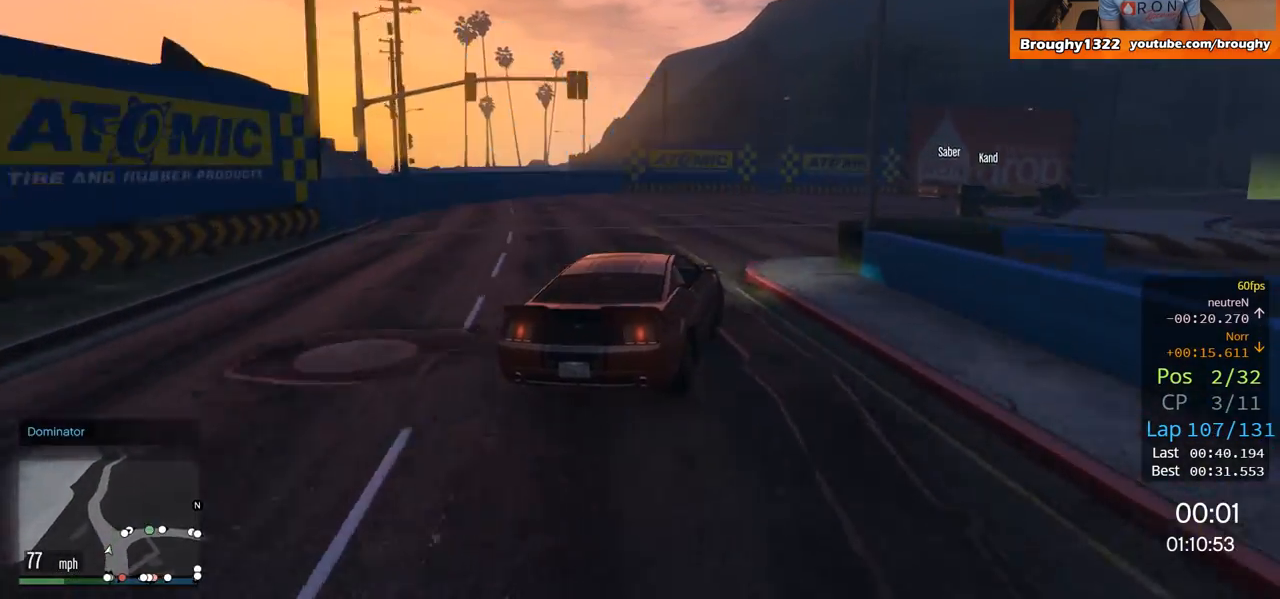
{"buttons": ["R2"], "left_stick": "right", "right_stick": "center", "events": [[150, "R2", "down"]]}
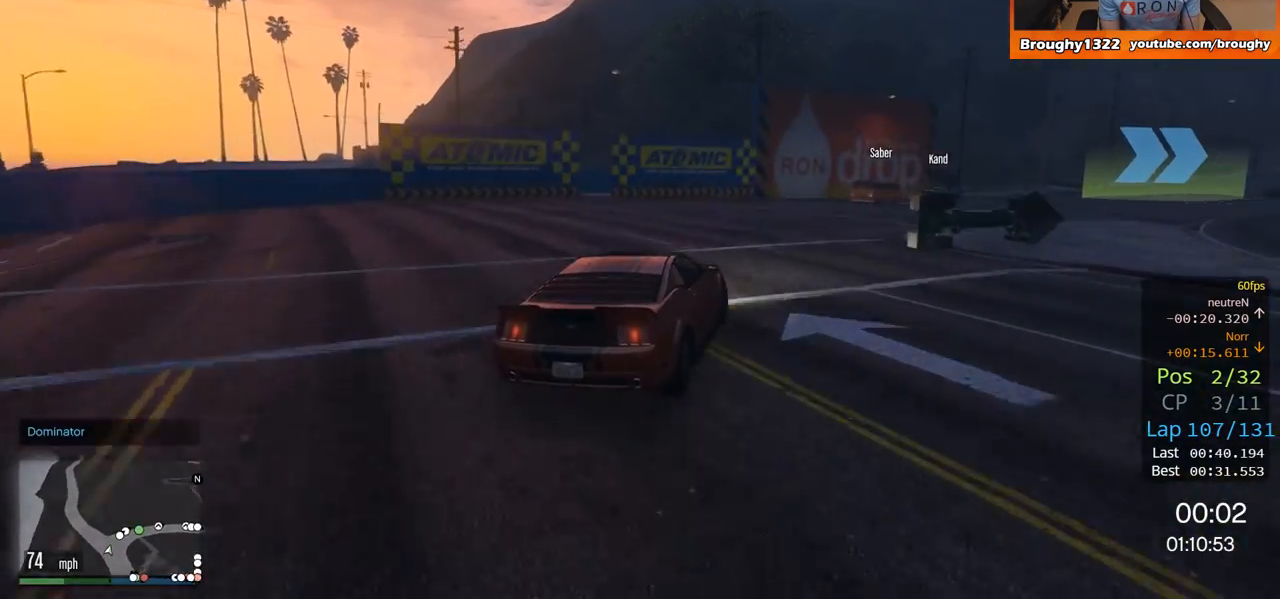
{"buttons": ["R2"], "left_stick": "right", "right_stick": "center", "events": [[67, "R2", "up"], [317, "R2", "down"]]}
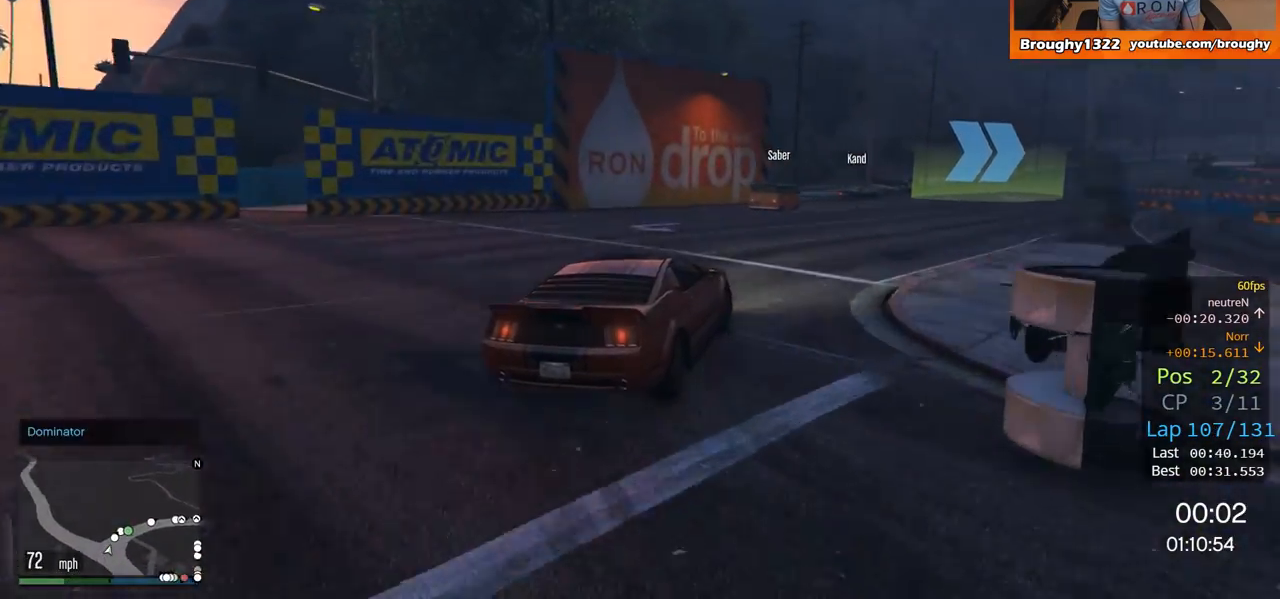
{"buttons": ["R2"], "left_stick": "center", "right_stick": "center", "events": [[200, "left_stick", "center"], [350, "left_stick", "right"], [434, "left_stick", "center"]]}
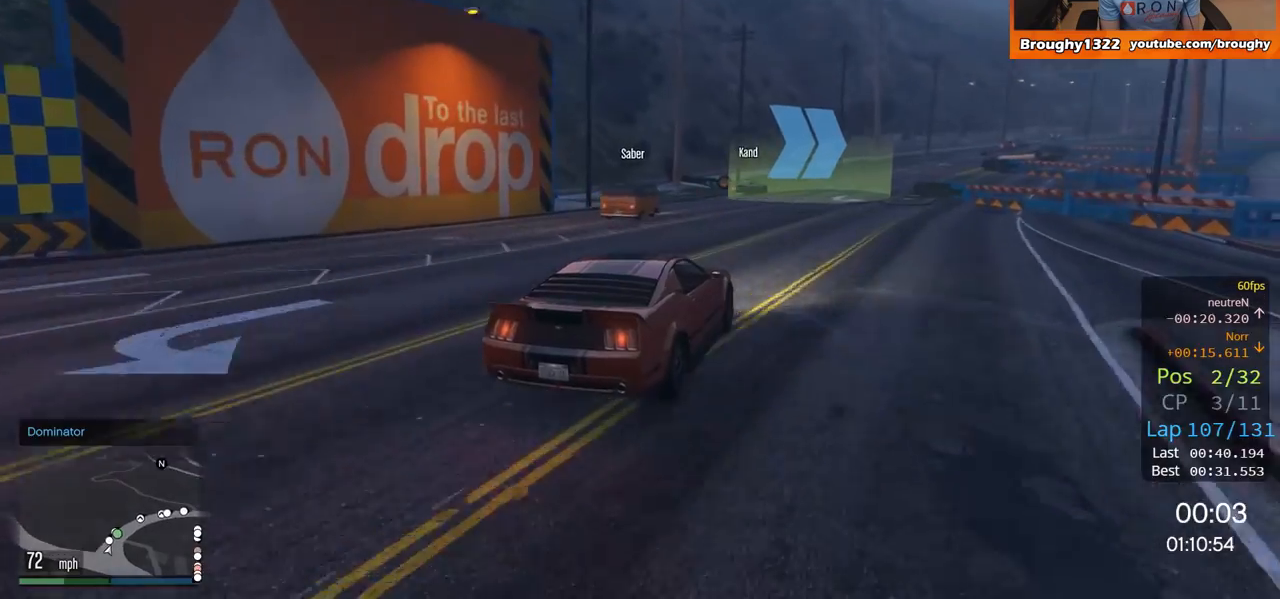
{"buttons": ["R2"], "left_stick": "center", "right_stick": "center", "events": [[117, "left_stick", "right"], [267, "left_stick", "center"]]}
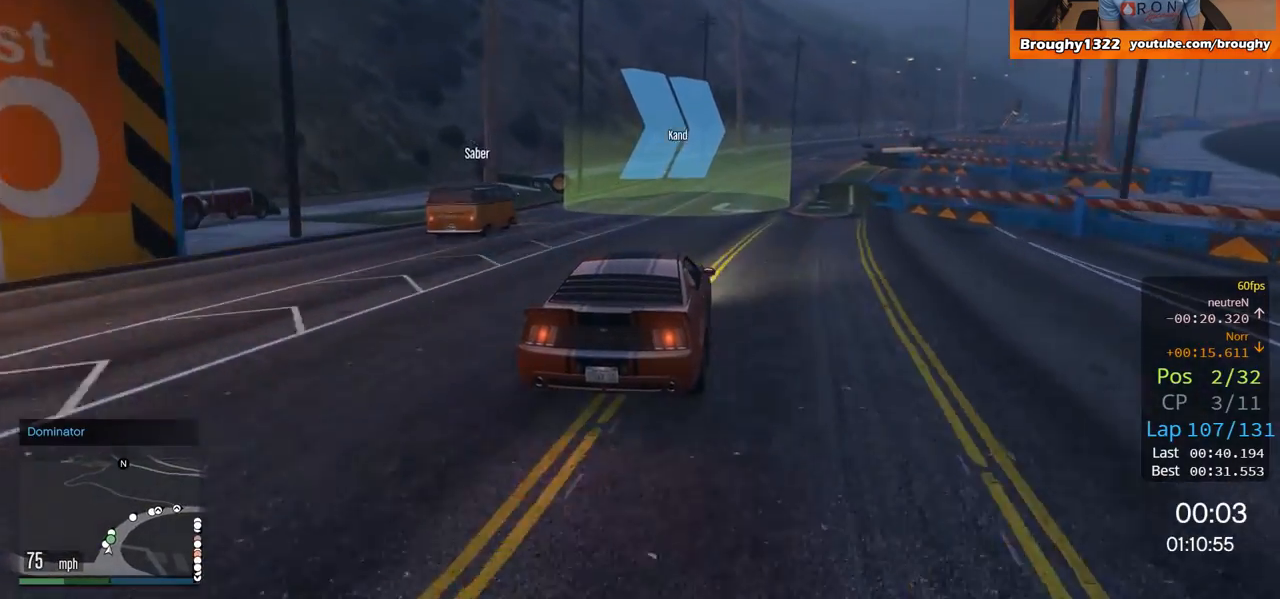
{"buttons": ["R2"], "left_stick": "right", "right_stick": "center", "events": [[133, "left_stick", "right"], [250, "left_stick", "center"], [434, "left_stick", "right"]]}
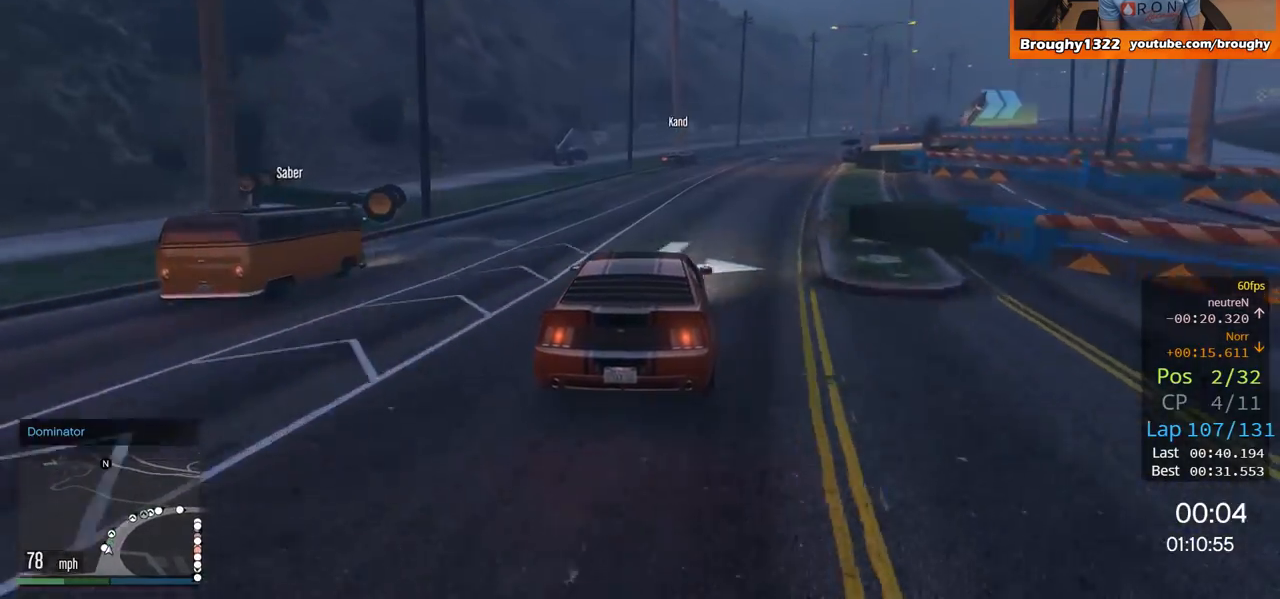
{"buttons": ["R2"], "left_stick": "center", "right_stick": "center", "events": [[150, "left_stick", "center"], [301, "left_stick", "right"], [467, "left_stick", "center"]]}
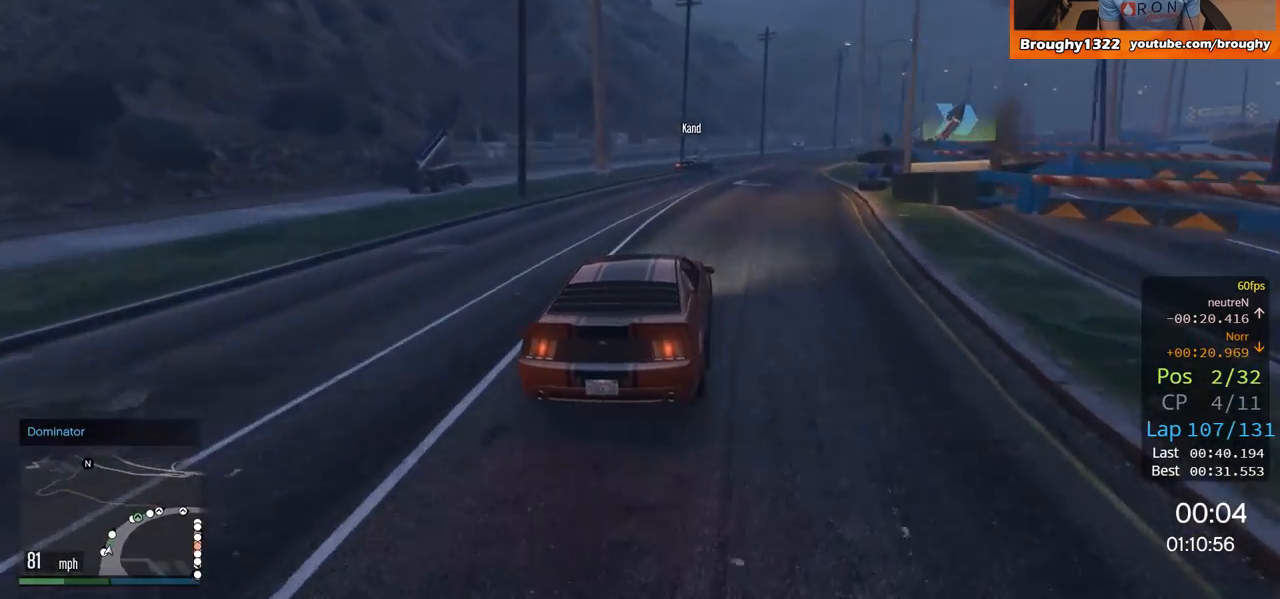
{"buttons": ["R2"], "left_stick": "center", "right_stick": "center", "events": [[267, "left_stick", "right"], [500, "left_stick", "center"]]}
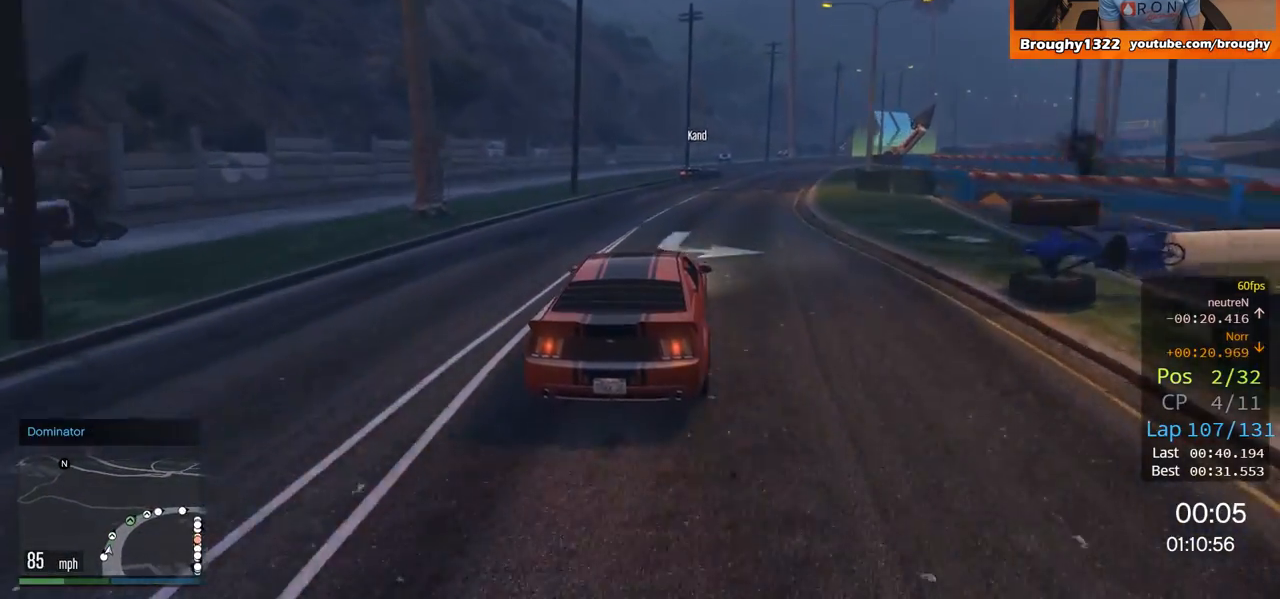
{"buttons": ["R2"], "left_stick": "center", "right_stick": "center", "events": [[267, "left_stick", "right"], [467, "left_stick", "center"]]}
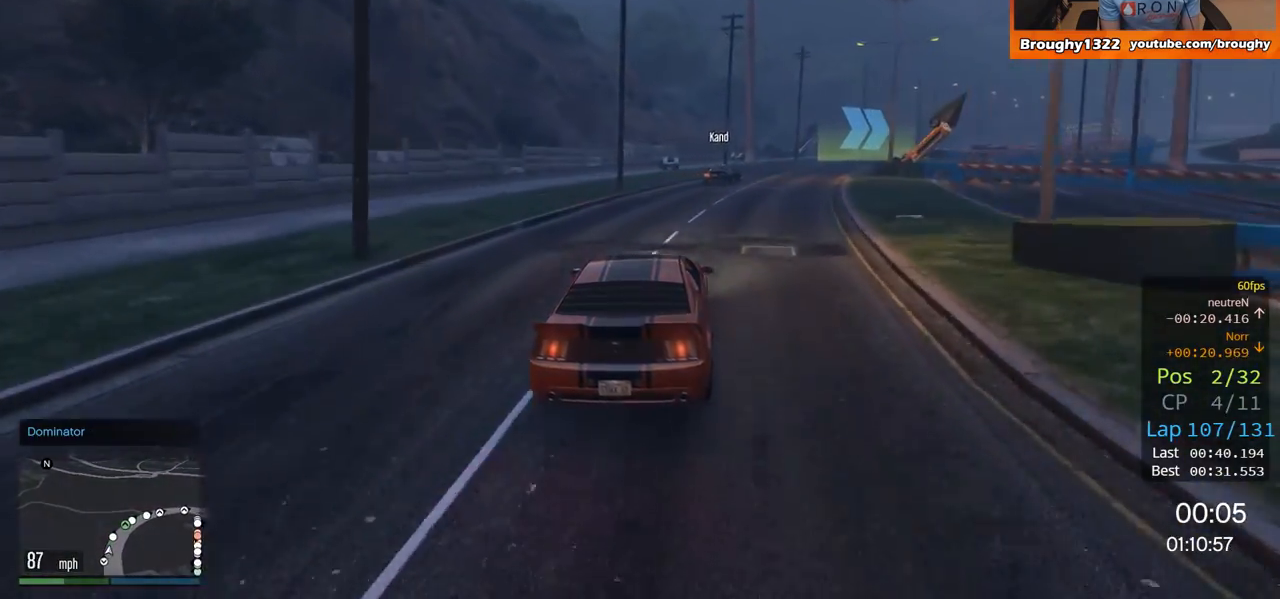
{"buttons": ["R2"], "left_stick": "right", "right_stick": "center", "events": [[134, "left_stick", "right"], [317, "left_stick", "center"], [467, "left_stick", "right"]]}
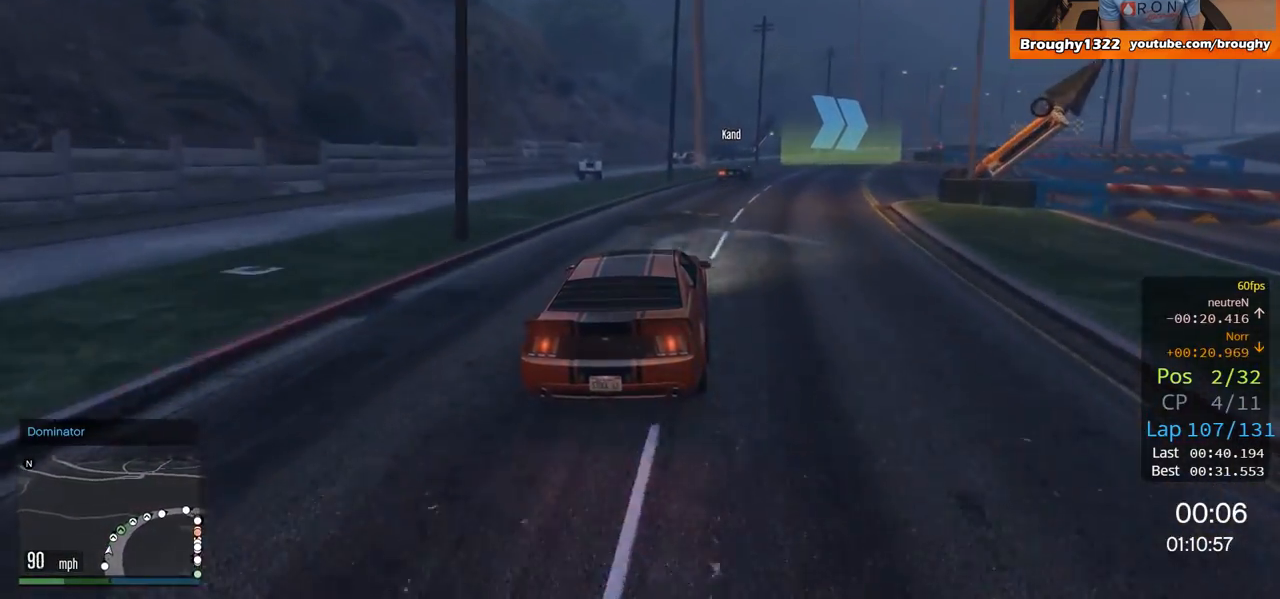
{"buttons": ["R2"], "left_stick": "right", "right_stick": "center", "events": [[267, "left_stick", "center"], [383, "left_stick", "right"]]}
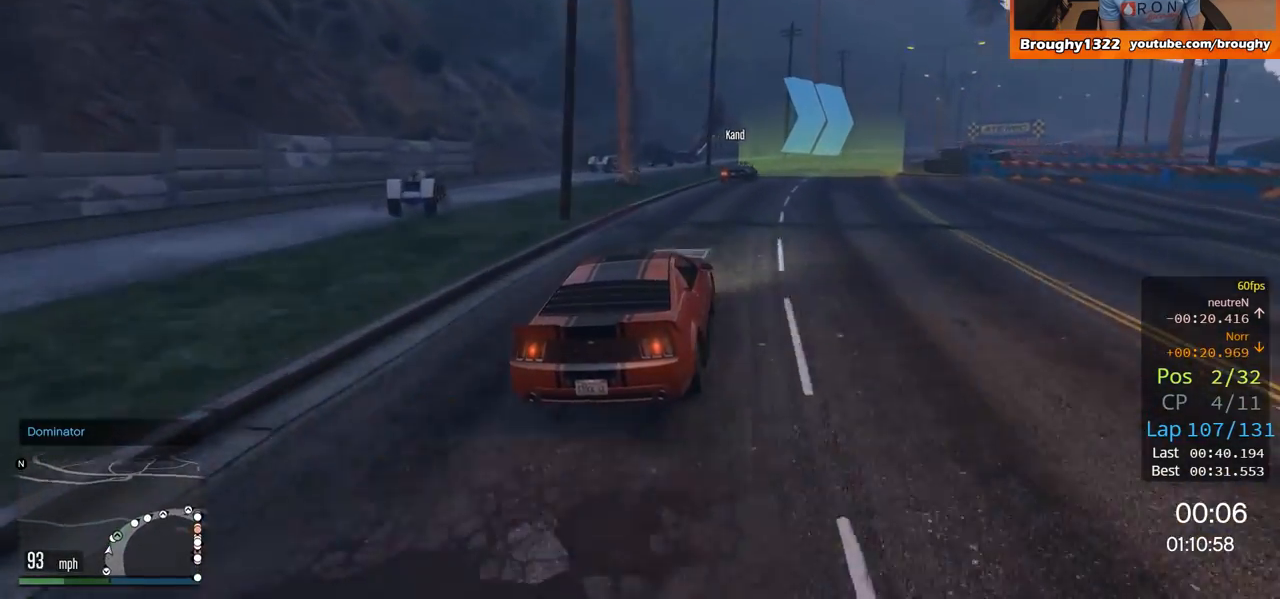
{"buttons": ["R2"], "left_stick": "right", "right_stick": "center", "events": [[17, "left_stick", "center"], [317, "left_stick", "right"]]}
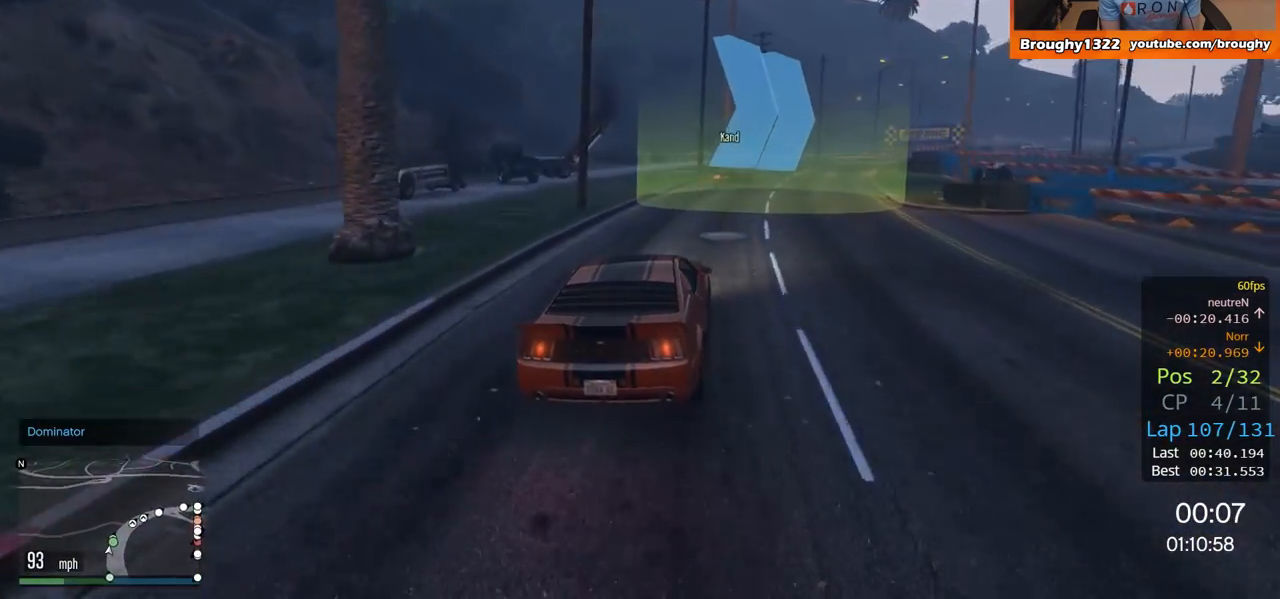
{"buttons": ["R2"], "left_stick": "right", "right_stick": "center", "events": []}
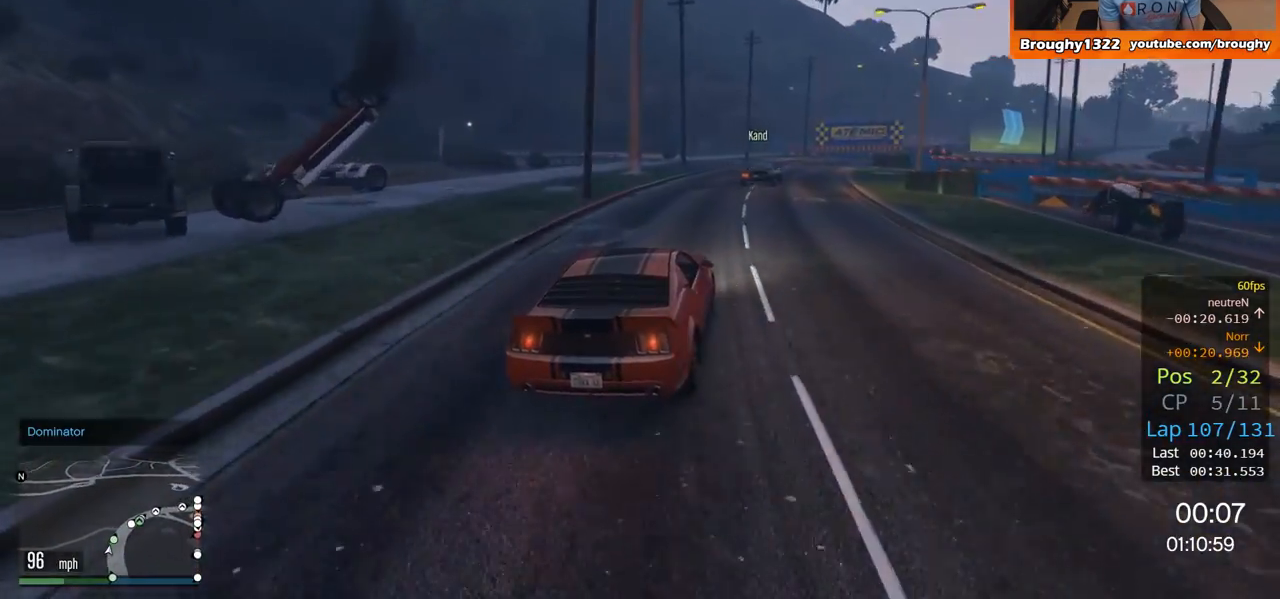
{"buttons": ["R2"], "left_stick": "center", "right_stick": "center", "events": [[100, "left_stick", "center"], [184, "left_stick", "right"], [400, "left_stick", "center"]]}
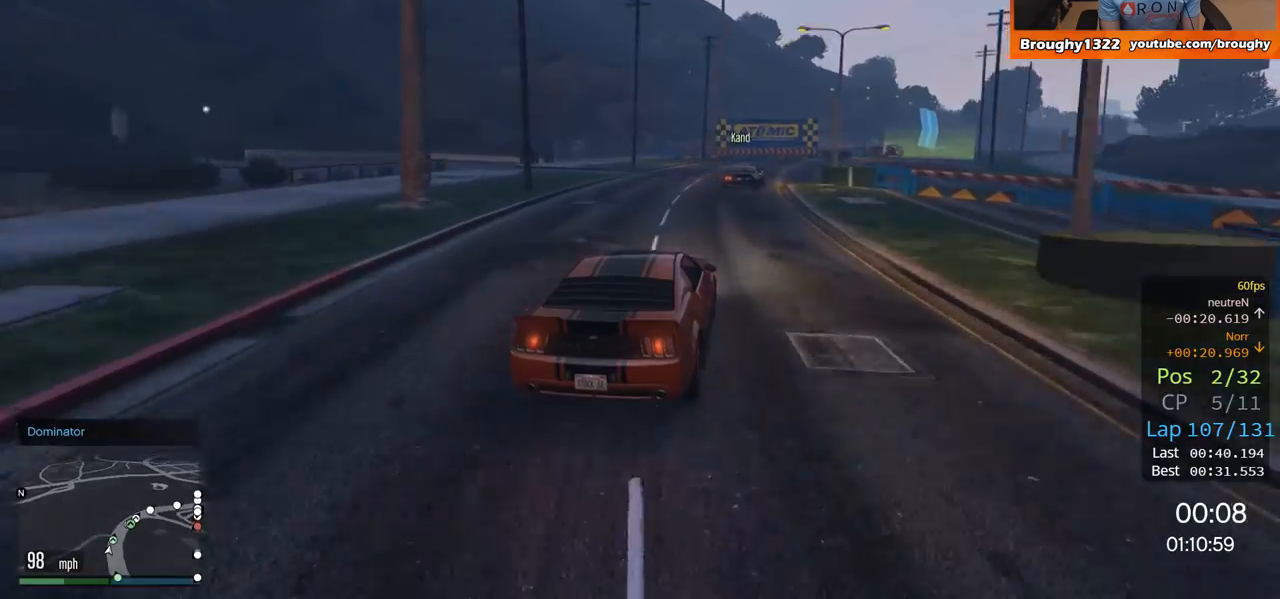
{"buttons": ["R2"], "left_stick": "right", "right_stick": "center", "events": [[50, "left_stick", "right"], [216, "left_stick", "center"], [333, "left_stick", "right"]]}
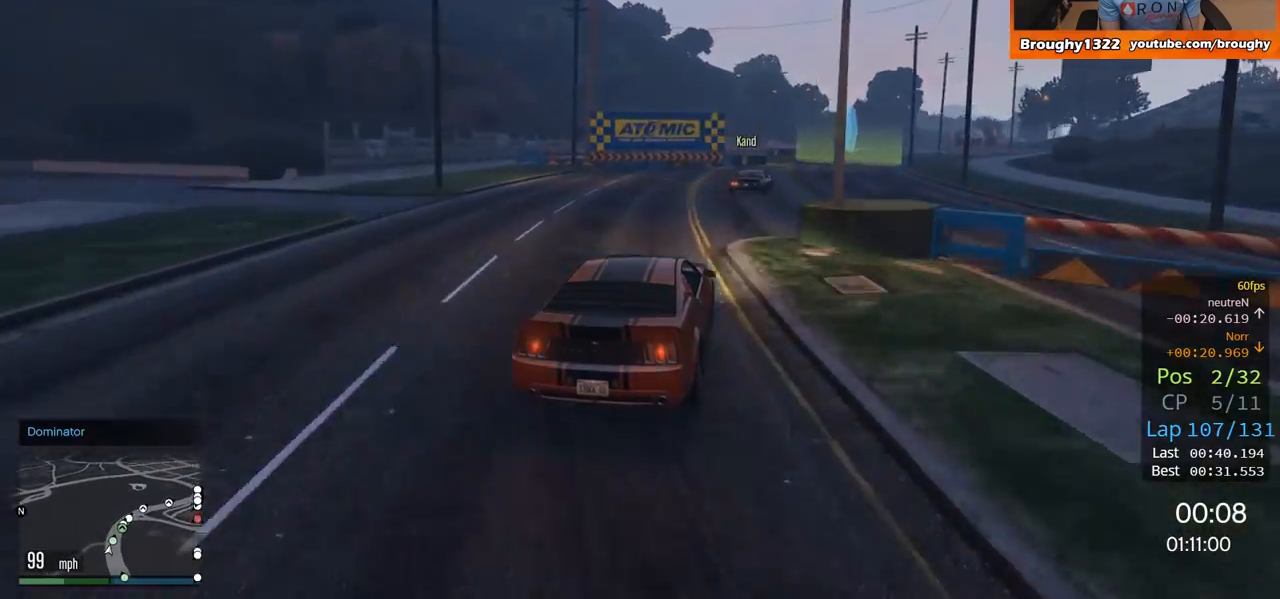
{"buttons": ["R2"], "left_stick": "center", "right_stick": "center", "events": [[50, "left_stick", "center"], [184, "left_stick", "right"], [317, "left_stick", "center"]]}
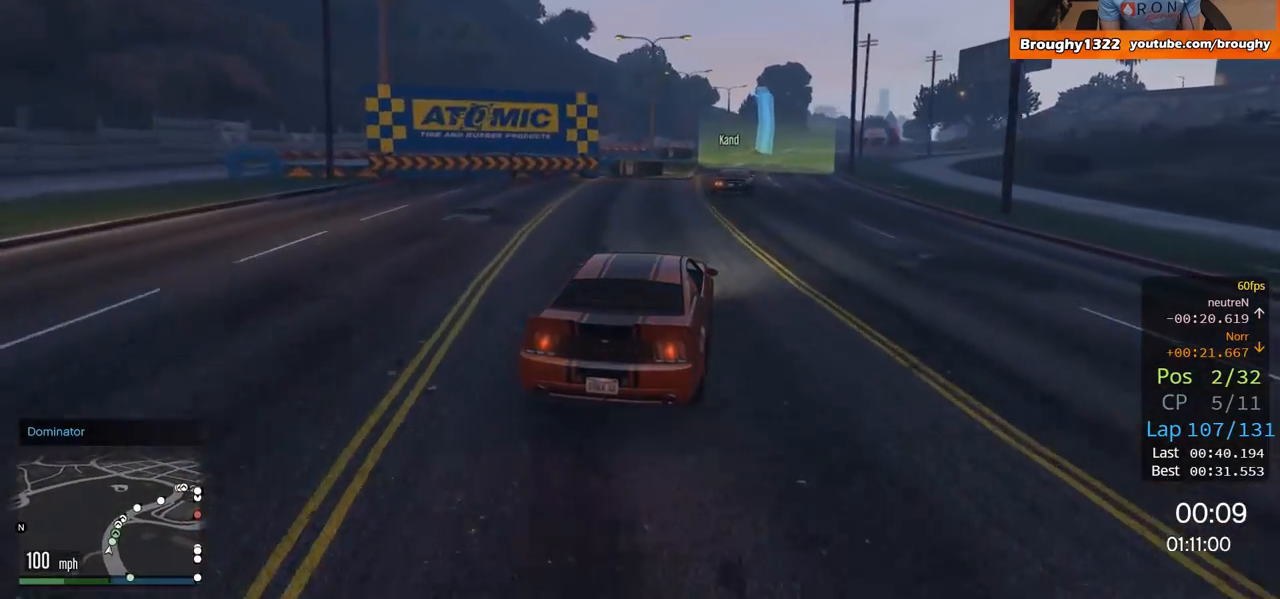
{"buttons": ["R2"], "left_stick": "right", "right_stick": "center", "events": [[433, "left_stick", "right"]]}